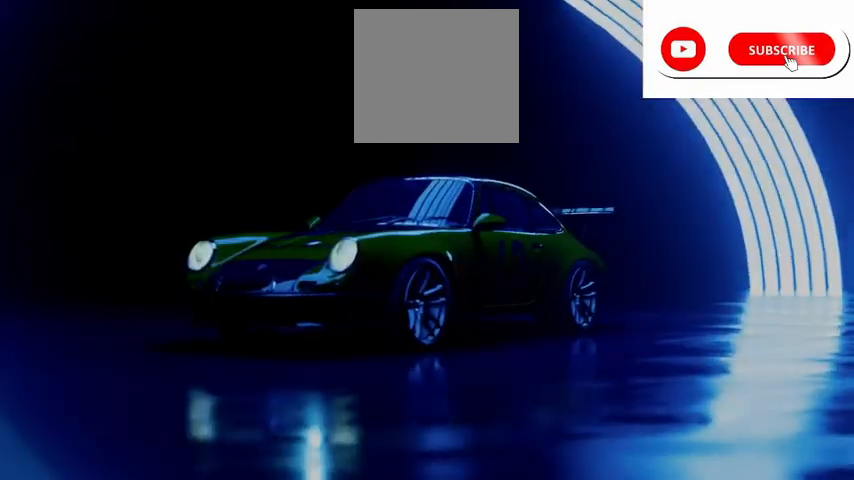
Gameplay with a controller (Xbox layout); each line is a JSON object with the inputs held at the frame after it. "events" lists button and stick changes between this image and that frame as [ms after this image, input, new state], when the widget could be followed in between. Not read: L3 R3.
{"buttons": [], "left_stick": "center", "right_stick": "center", "events": []}
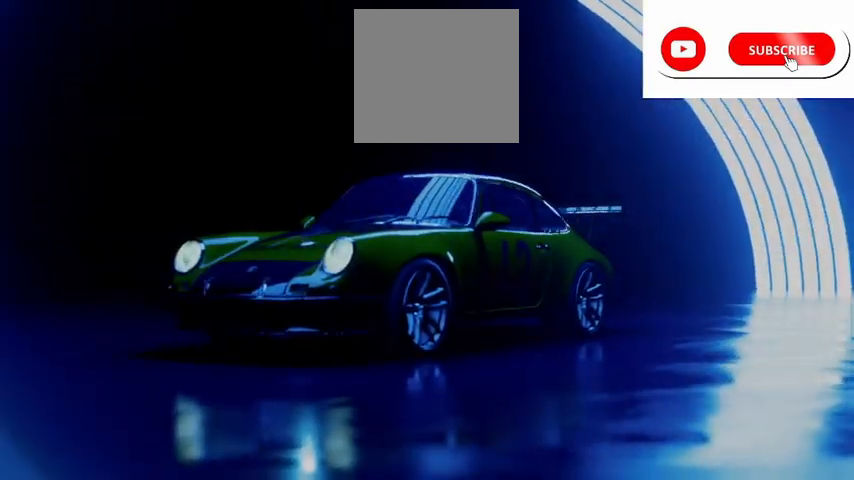
{"buttons": [], "left_stick": "center", "right_stick": "center", "events": []}
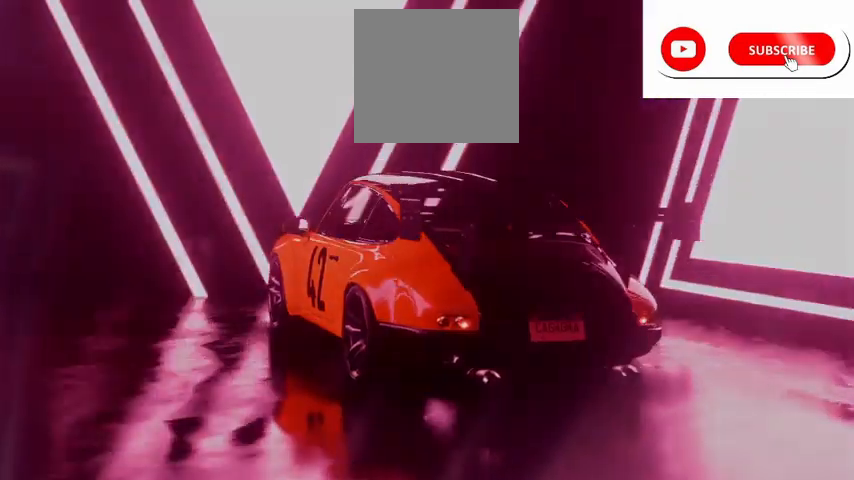
{"buttons": ["L2"], "left_stick": "center", "right_stick": "center", "events": [[42, "L2", "down"]]}
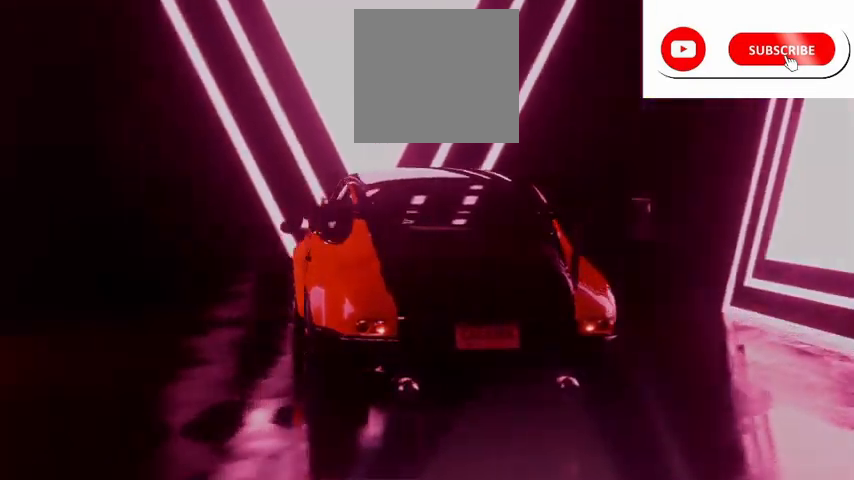
{"buttons": ["L2"], "left_stick": "center", "right_stick": "center", "events": [[333, "L2", "up"], [417, "L2", "down"]]}
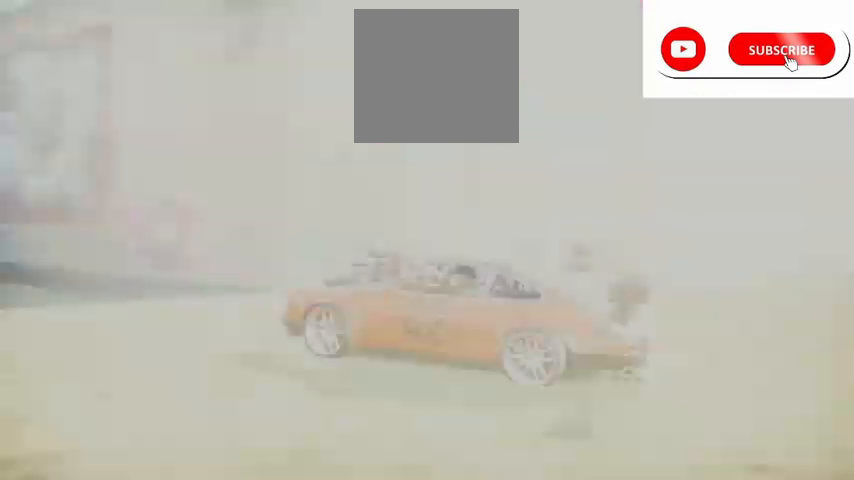
{"buttons": [], "left_stick": "center", "right_stick": "center", "events": [[167, "L2", "up"], [334, "L2", "down"], [459, "L2", "up"]]}
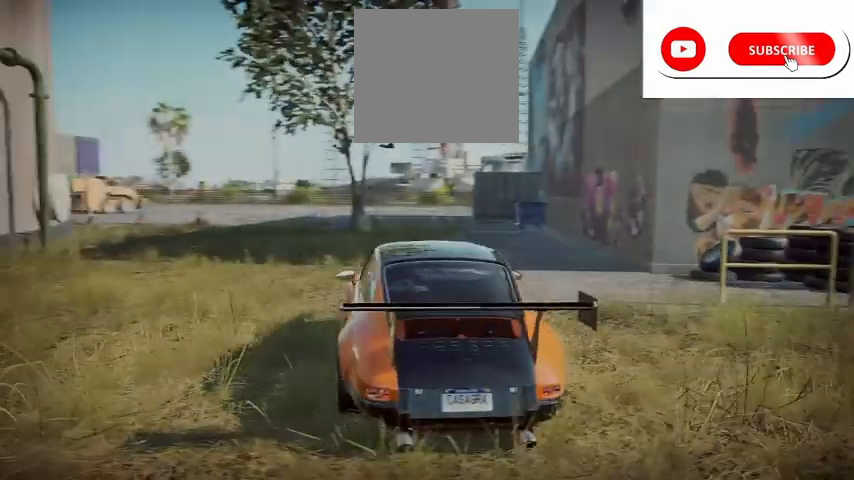
{"buttons": [], "left_stick": "center", "right_stick": "center", "events": []}
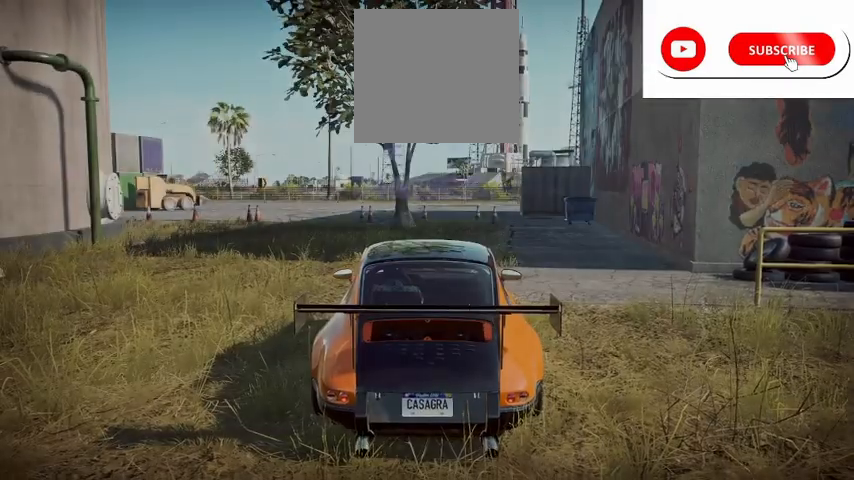
{"buttons": ["R2"], "left_stick": "center", "right_stick": "center", "events": [[250, "R2", "down"]]}
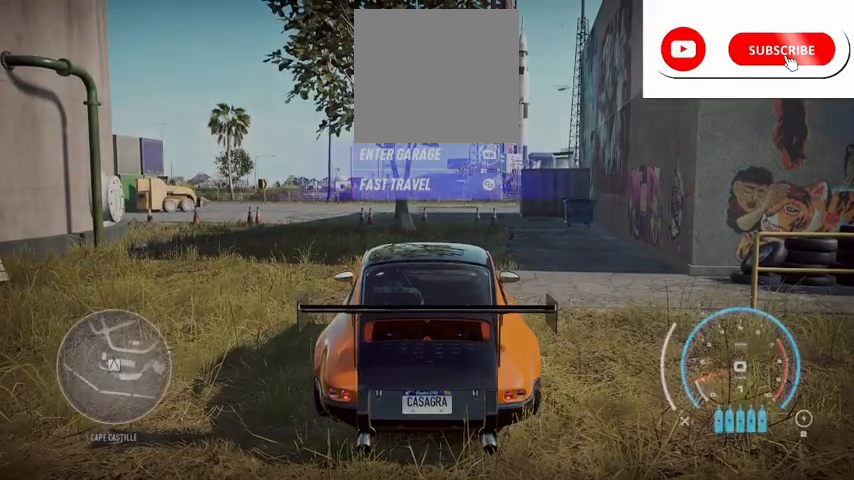
{"buttons": ["R2"], "left_stick": "center", "right_stick": "center", "events": []}
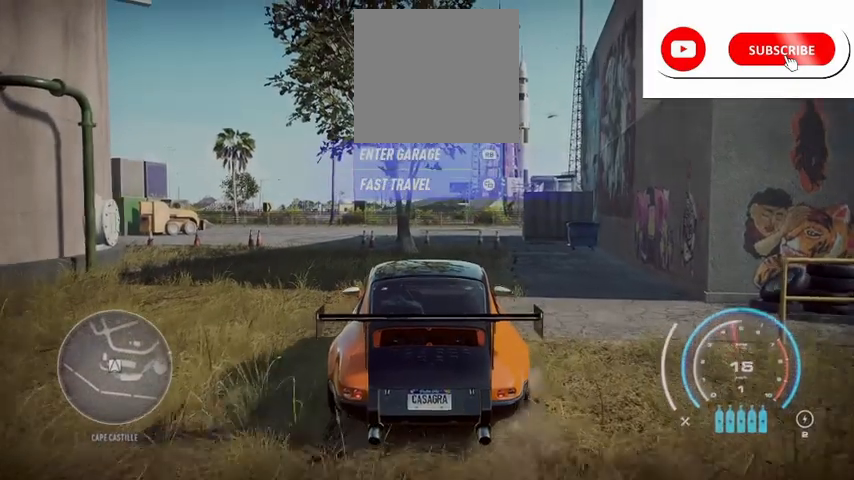
{"buttons": ["R2"], "left_stick": "center", "right_stick": "center", "events": []}
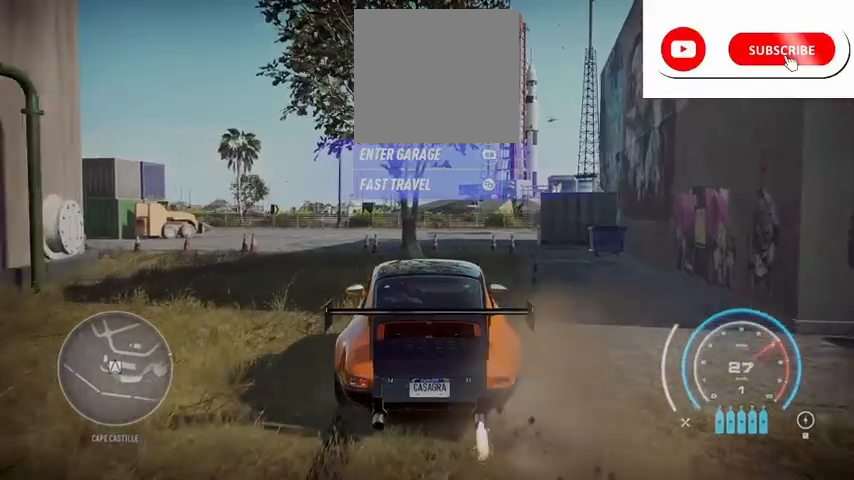
{"buttons": ["R2"], "left_stick": "center", "right_stick": "center", "events": []}
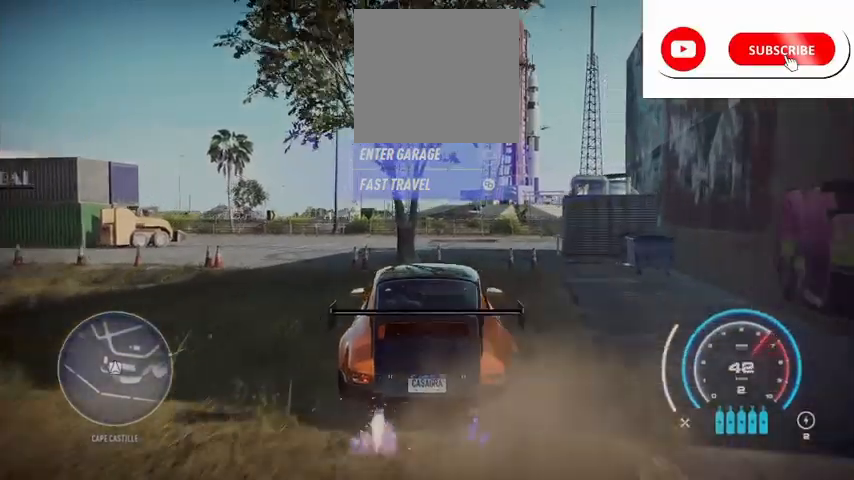
{"buttons": ["R2"], "left_stick": "center", "right_stick": "center", "events": []}
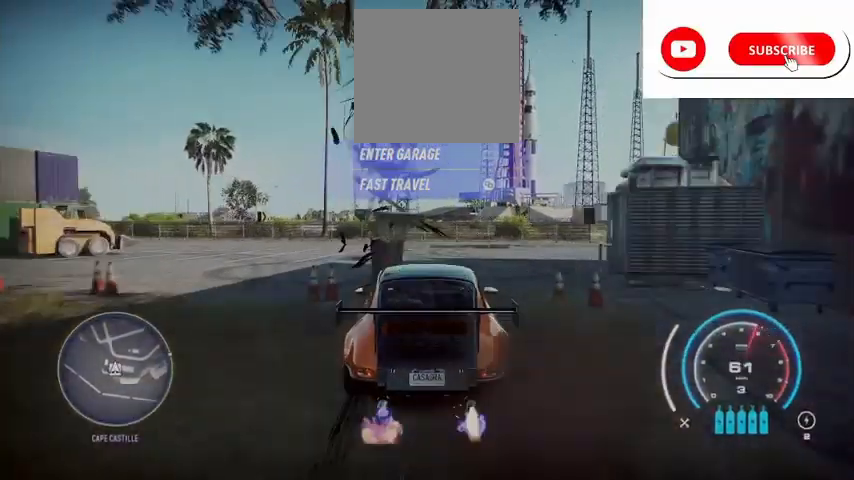
{"buttons": ["R2"], "left_stick": "center", "right_stick": "center", "events": []}
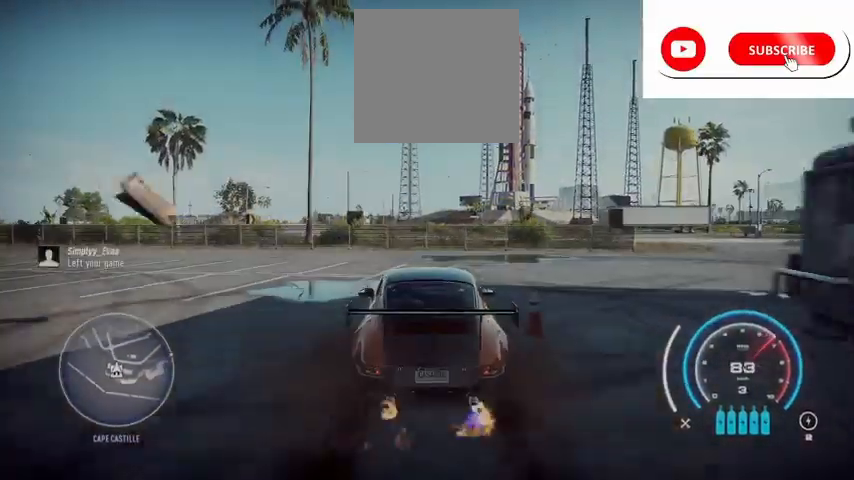
{"buttons": ["R2"], "left_stick": "center", "right_stick": "center", "events": []}
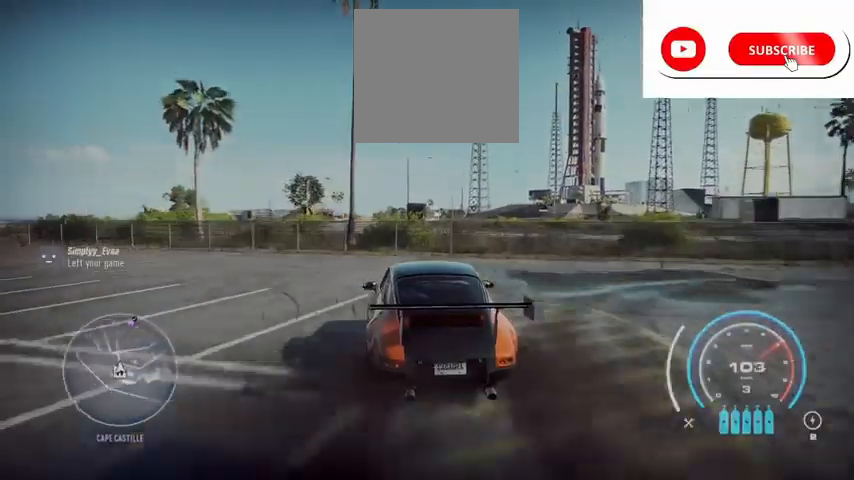
{"buttons": ["R2"], "left_stick": "center", "right_stick": "center", "events": []}
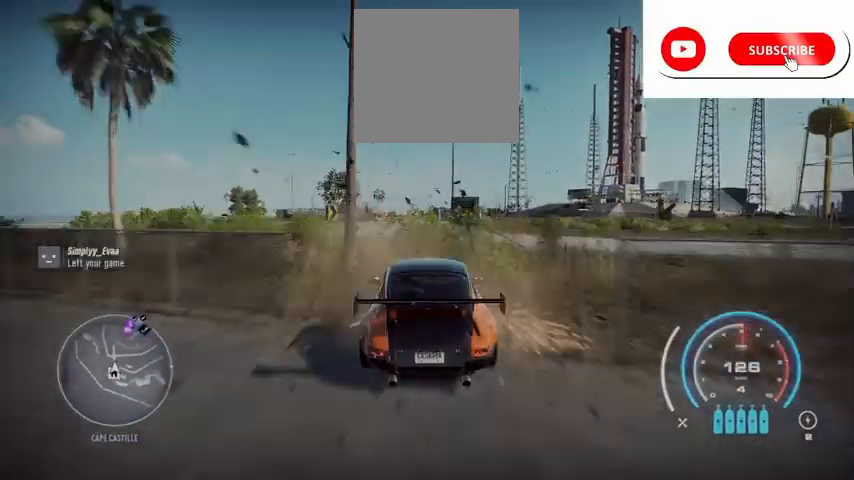
{"buttons": ["R2"], "left_stick": "center", "right_stick": "center", "events": []}
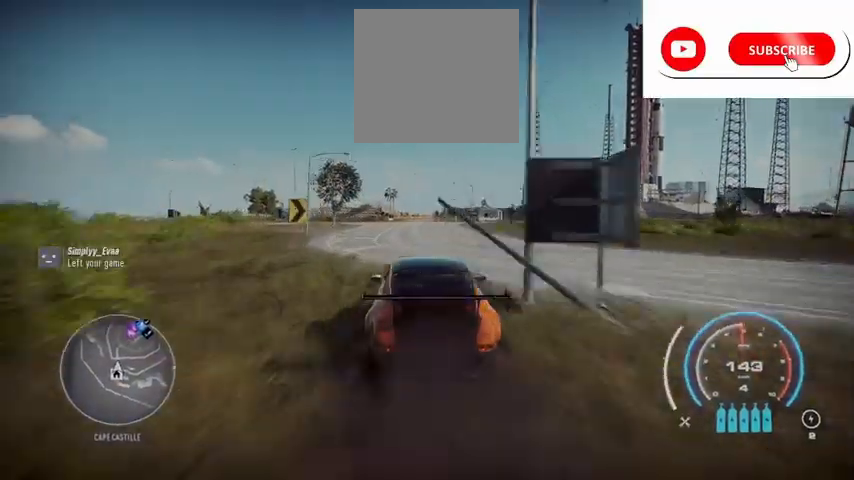
{"buttons": ["R2"], "left_stick": "center", "right_stick": "center", "events": []}
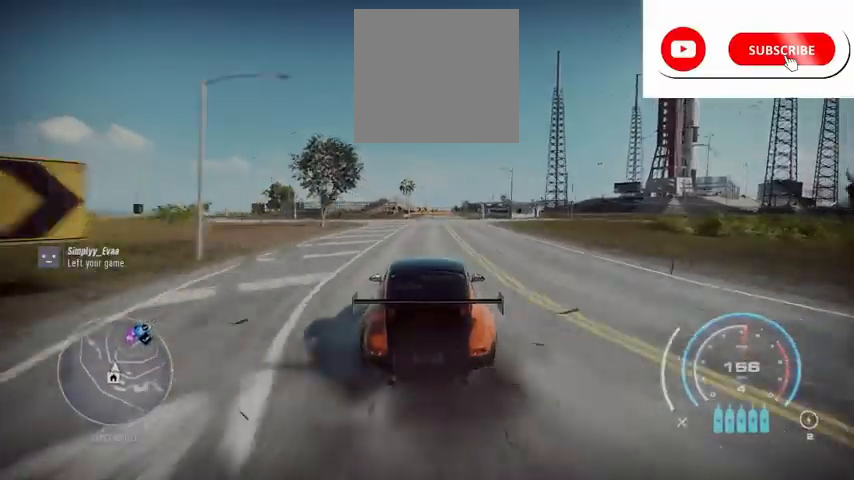
{"buttons": ["R2"], "left_stick": "center", "right_stick": "center", "events": []}
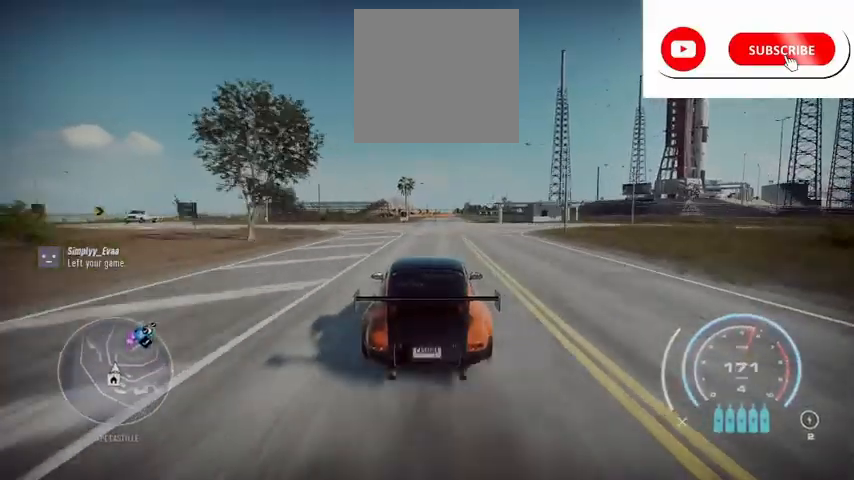
{"buttons": ["R2"], "left_stick": "center", "right_stick": "center", "events": []}
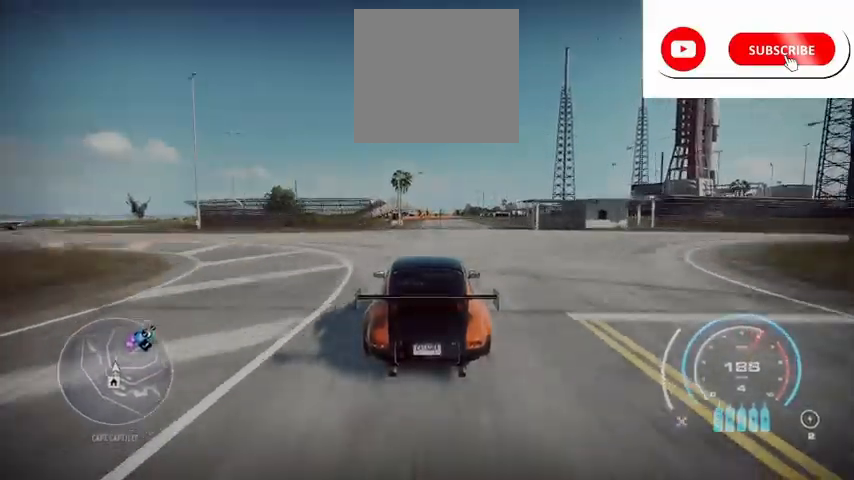
{"buttons": ["R2"], "left_stick": "up-right", "right_stick": "center", "events": [[501, "left_stick", "up-right"]]}